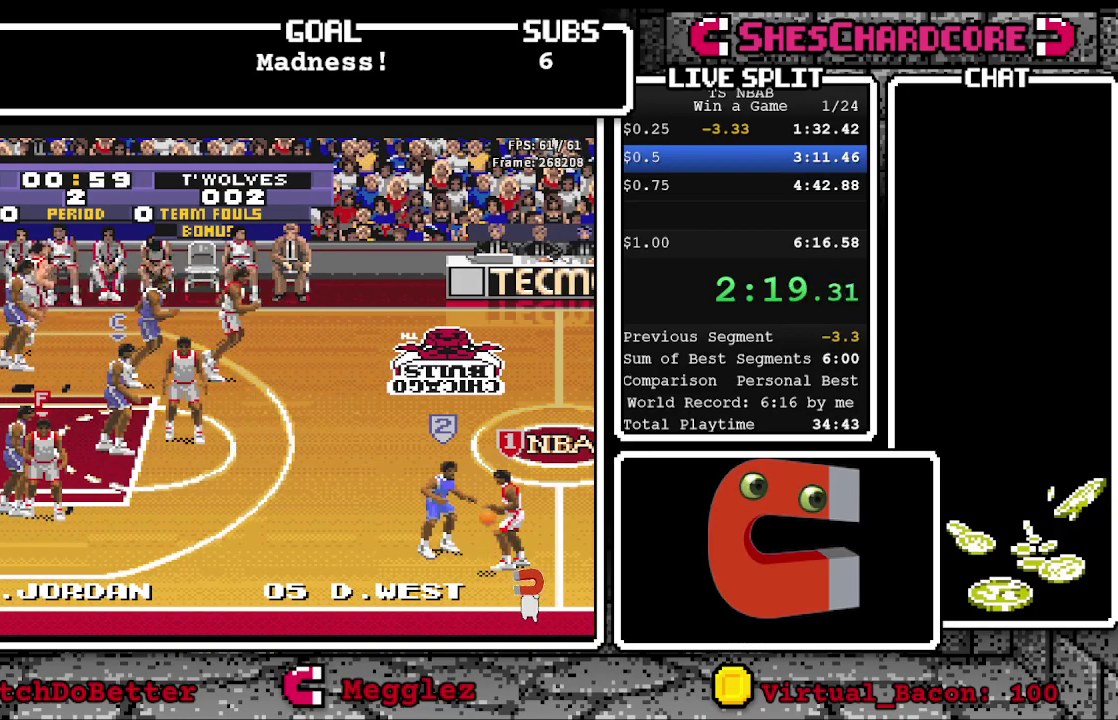
Gameplay with a controller (Nintendo layout); each line is a JSON object with the inputs held at the frame after it. "events" lists button and stick changes between this image and that frame as [ms after this image, input, new state], when the widget could be followed in between. Not read: L3 R3.
{"buttons": ["B"], "events": [[483, "B", "down"]]}
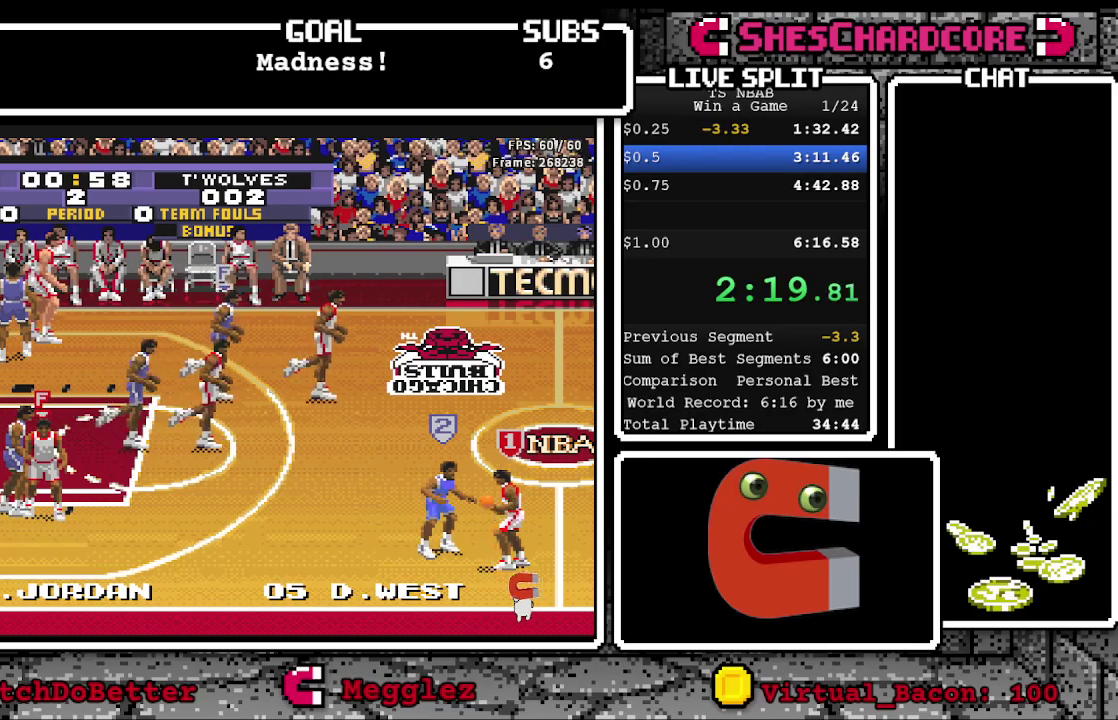
{"buttons": [], "events": [[67, "B", "up"]]}
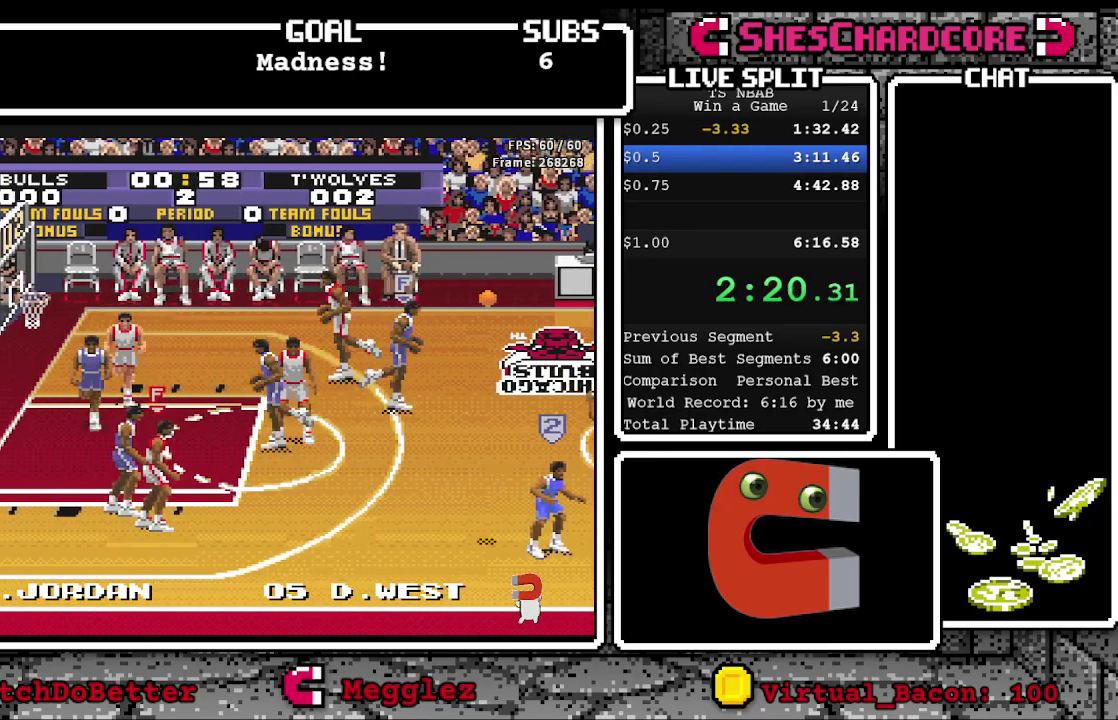
{"buttons": [], "events": []}
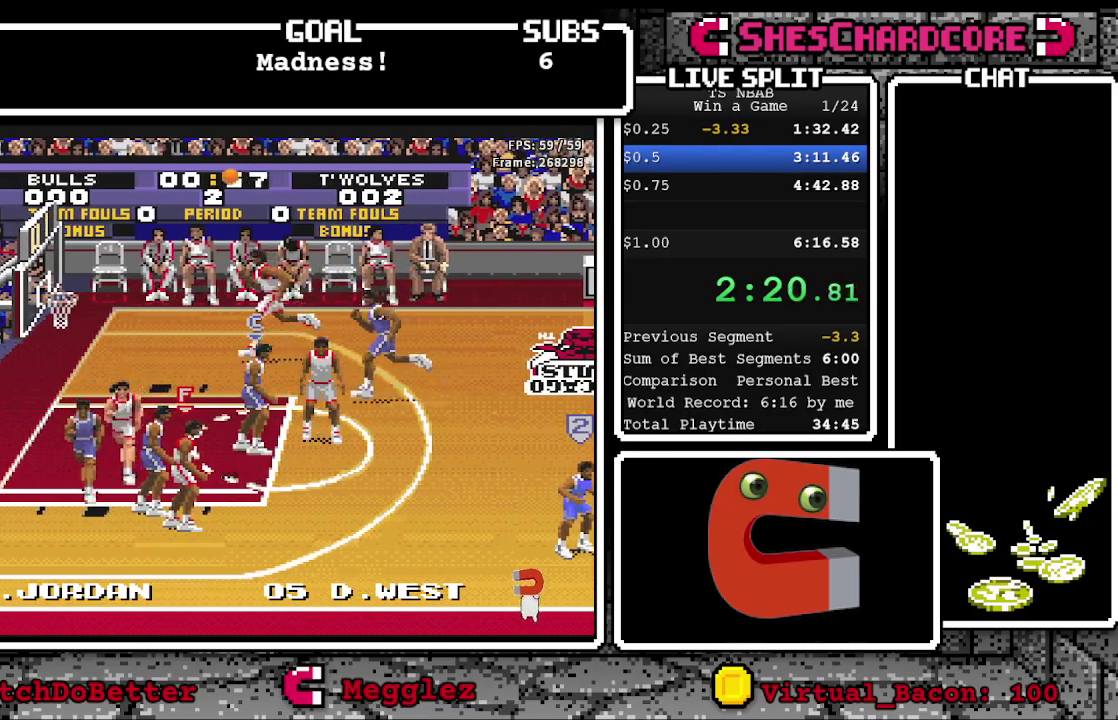
{"buttons": [], "events": []}
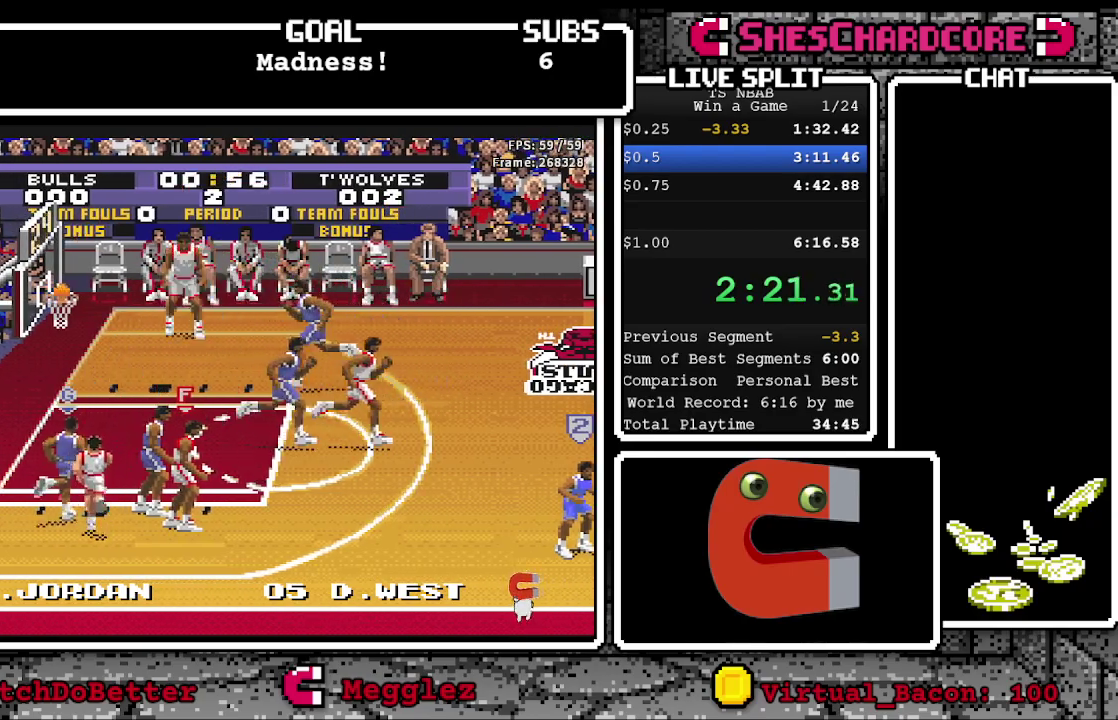
{"buttons": [], "events": []}
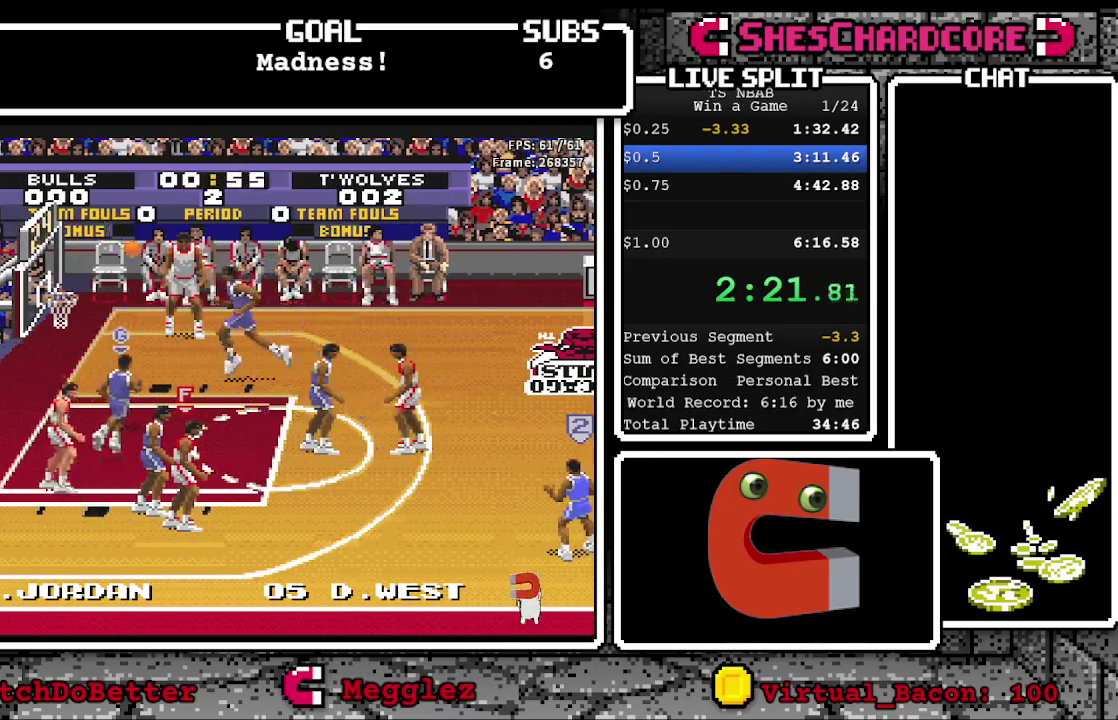
{"buttons": [], "events": []}
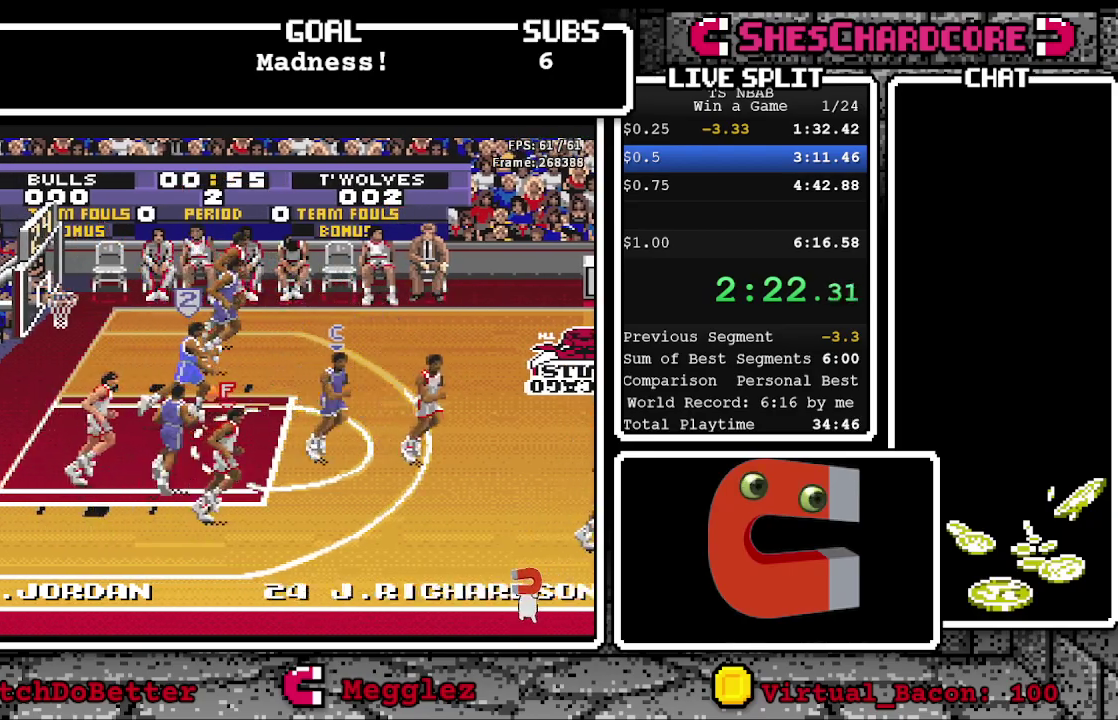
{"buttons": ["DPAD_UP"], "events": [[417, "DPAD_UP", "down"]]}
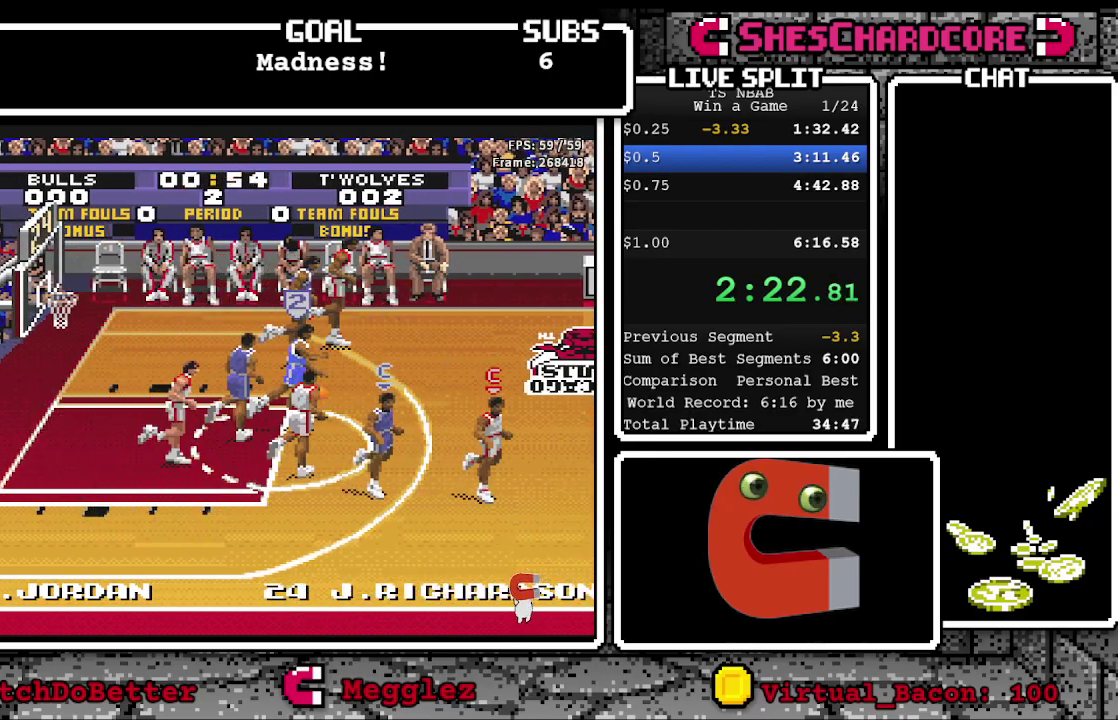
{"buttons": ["DPAD_RIGHT"], "events": [[67, "DPAD_UP", "up"], [167, "DPAD_RIGHT", "down"]]}
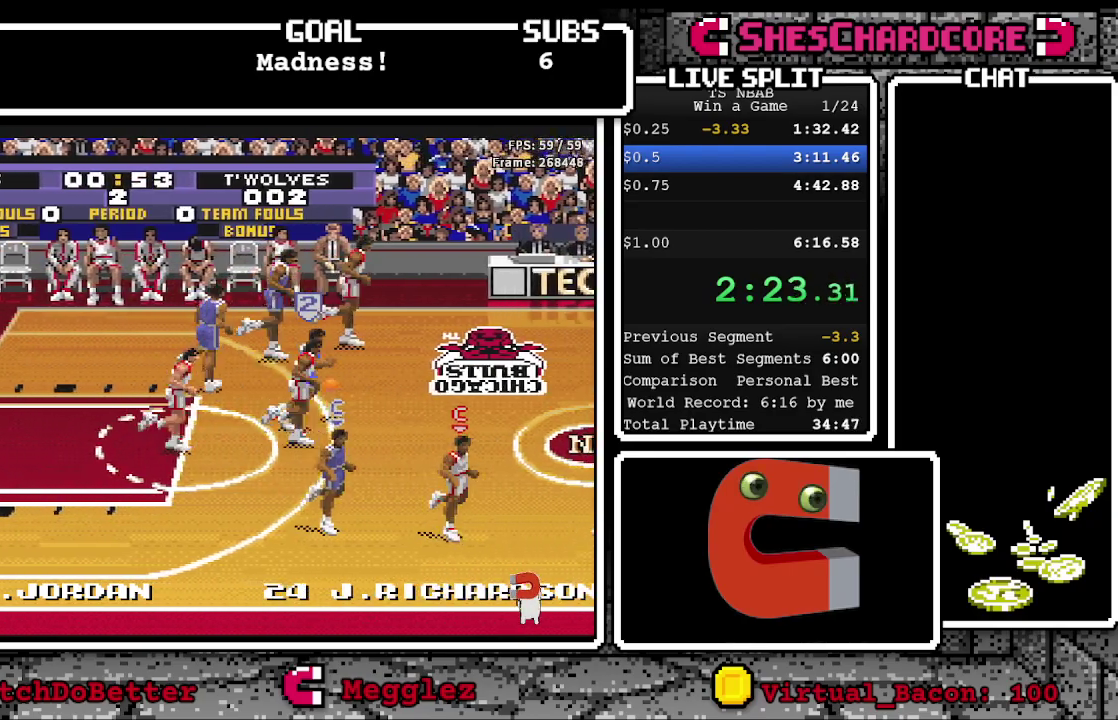
{"buttons": ["DPAD_UP"], "events": [[300, "DPAD_RIGHT", "up"], [500, "DPAD_UP", "down"]]}
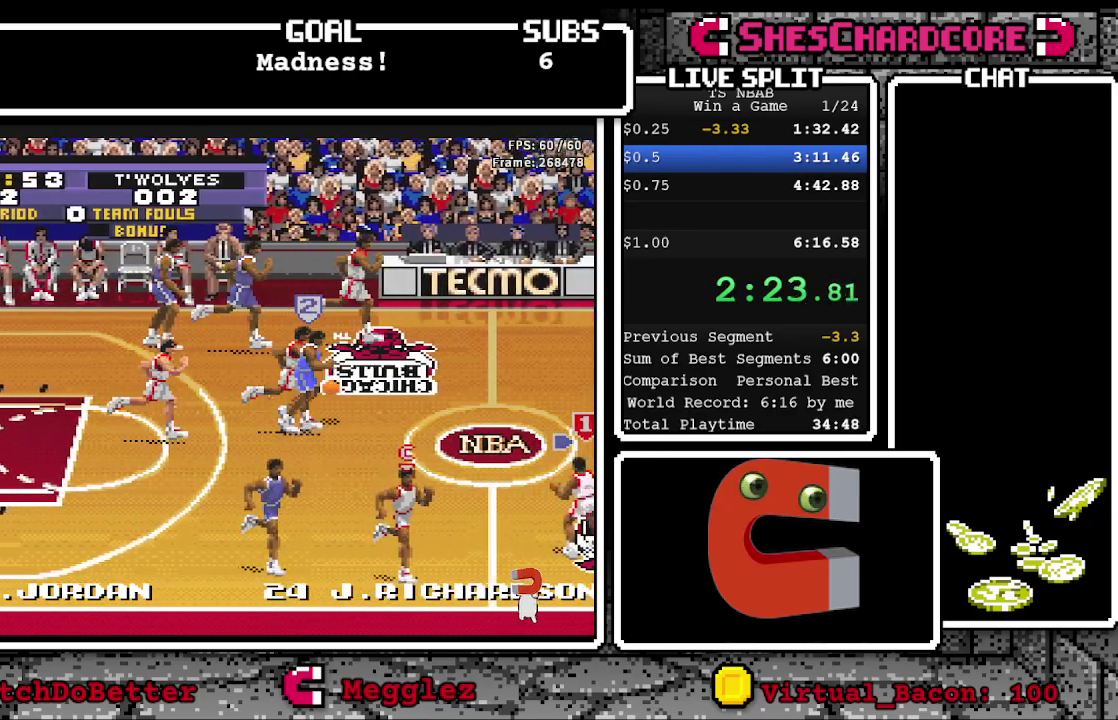
{"buttons": [], "events": [[17, "DPAD_RIGHT", "down"], [117, "DPAD_UP", "up"], [433, "DPAD_RIGHT", "up"]]}
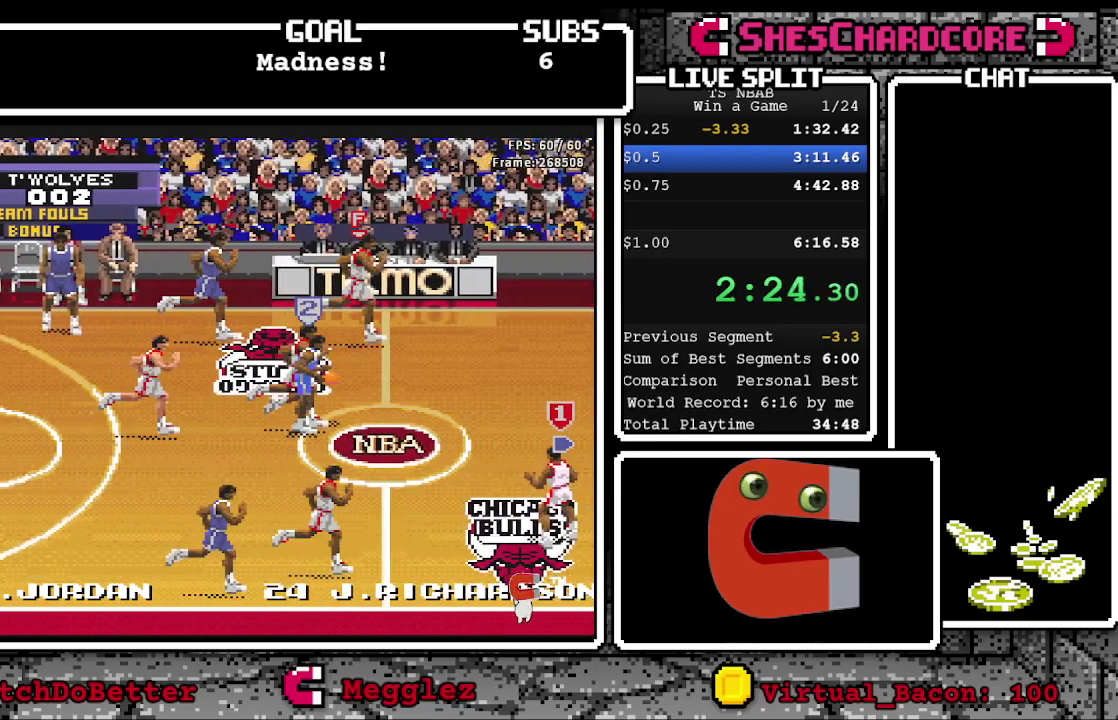
{"buttons": ["DPAD_RIGHT"], "events": [[100, "DPAD_RIGHT", "down"]]}
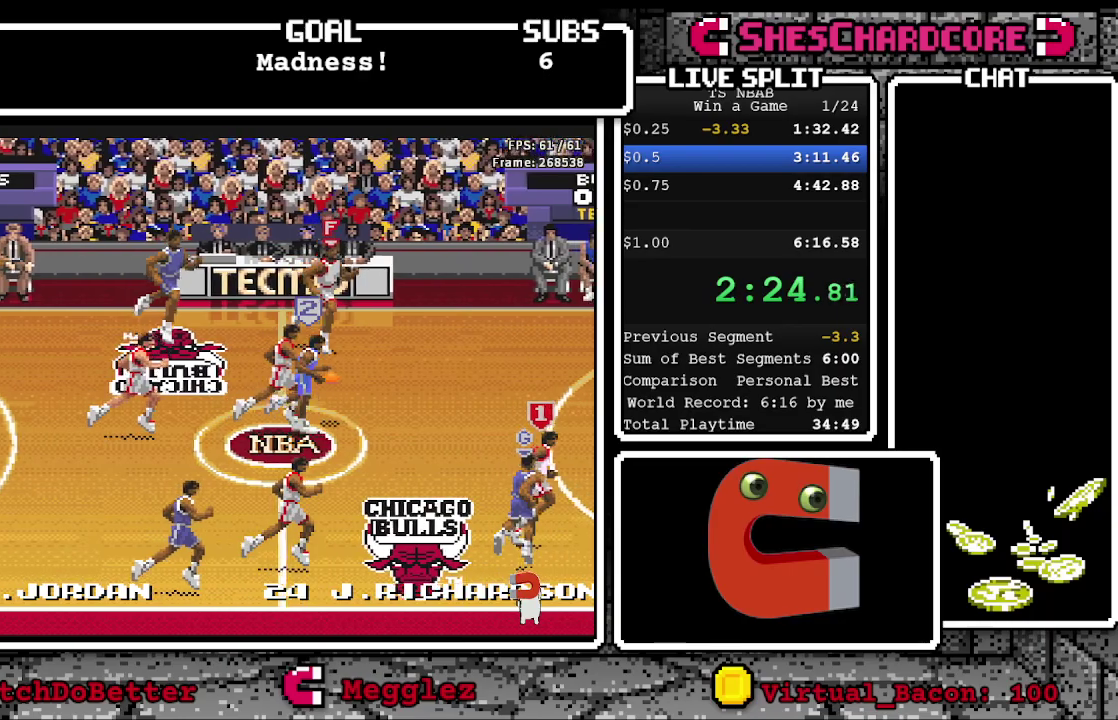
{"buttons": ["DPAD_UP", "DPAD_RIGHT"], "events": [[83, "DPAD_RIGHT", "up"], [350, "DPAD_UP", "down"], [433, "DPAD_RIGHT", "down"]]}
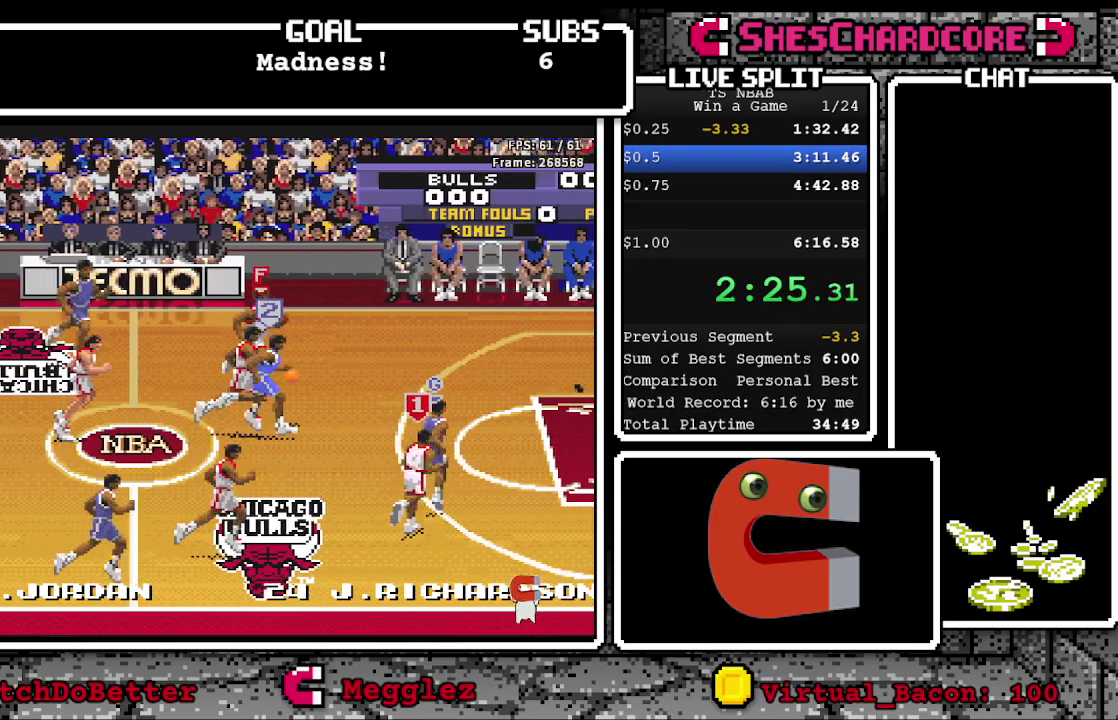
{"buttons": ["DPAD_UP", "DPAD_RIGHT"], "events": [[233, "DPAD_UP", "up"], [317, "DPAD_UP", "down"]]}
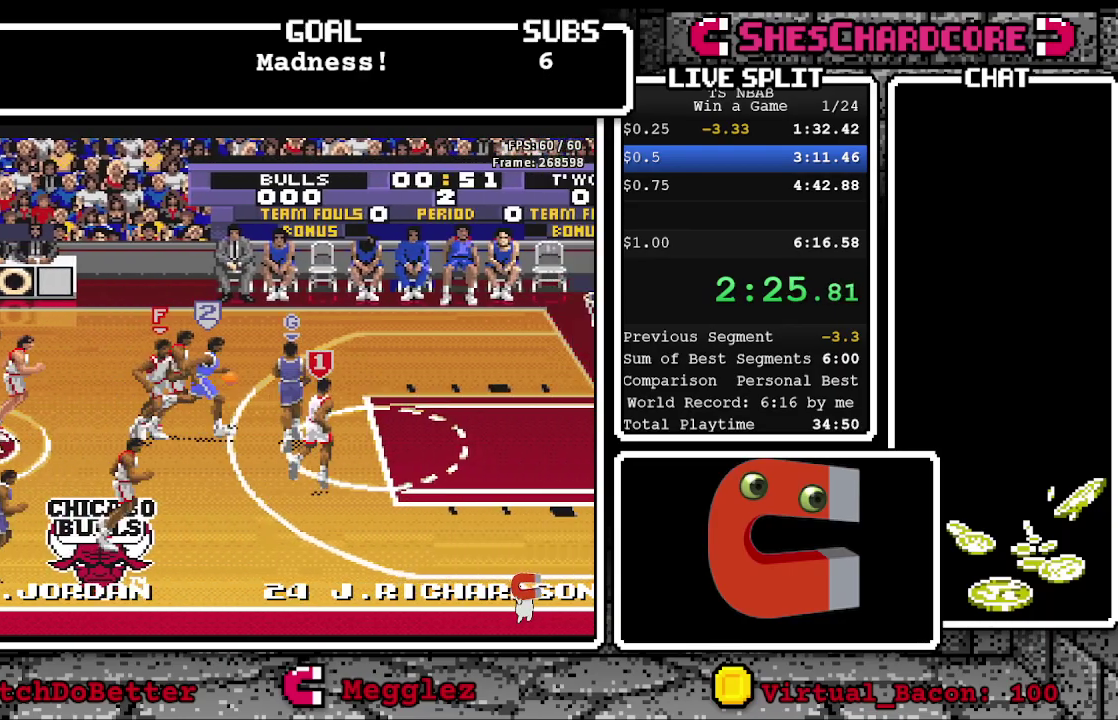
{"buttons": ["Y"], "events": [[167, "DPAD_RIGHT", "up"], [500, "DPAD_UP", "up"], [500, "Y", "down"]]}
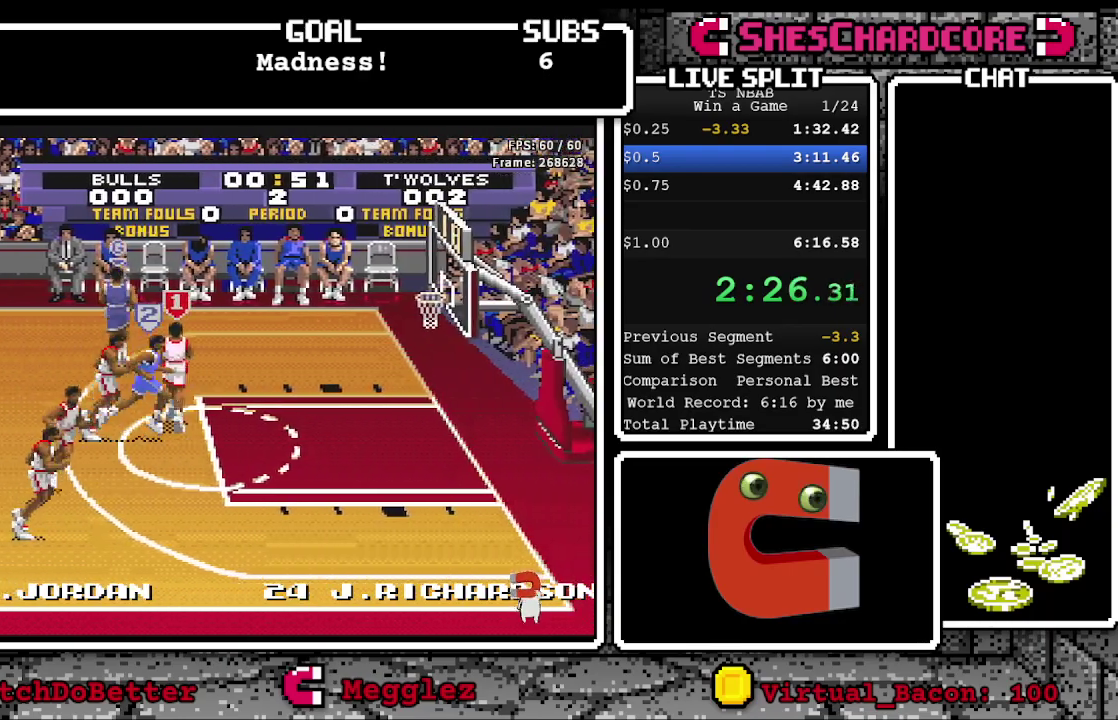
{"buttons": ["DPAD_RIGHT"], "events": [[183, "Y", "up"], [333, "DPAD_RIGHT", "down"]]}
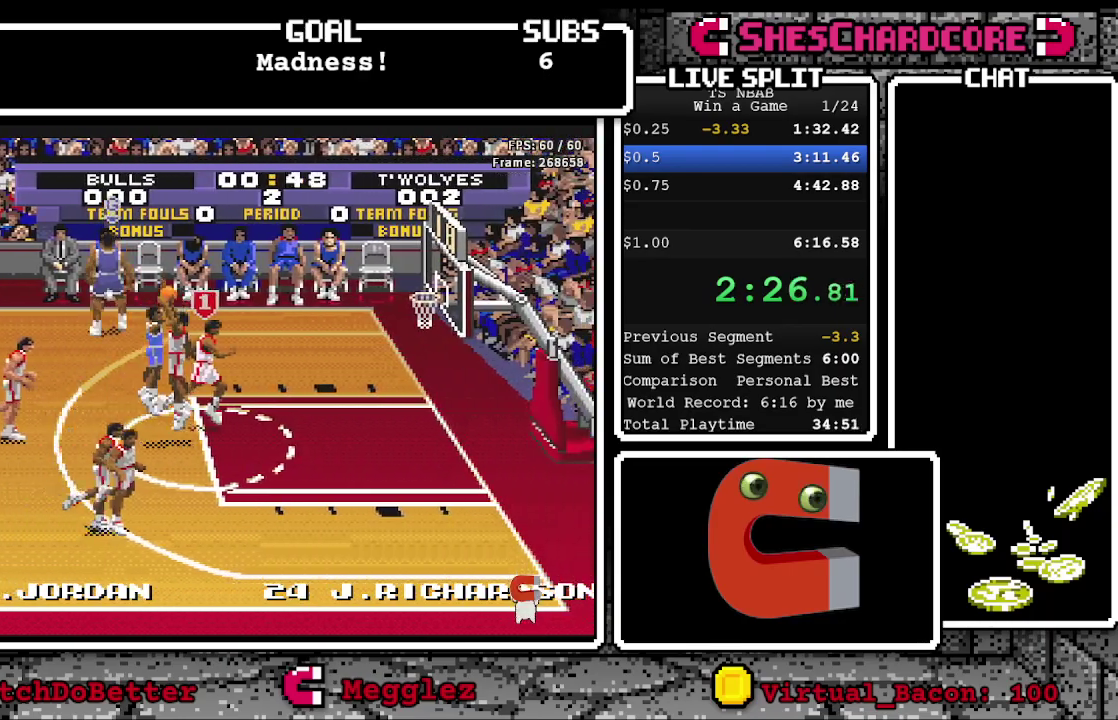
{"buttons": ["DPAD_RIGHT"], "events": []}